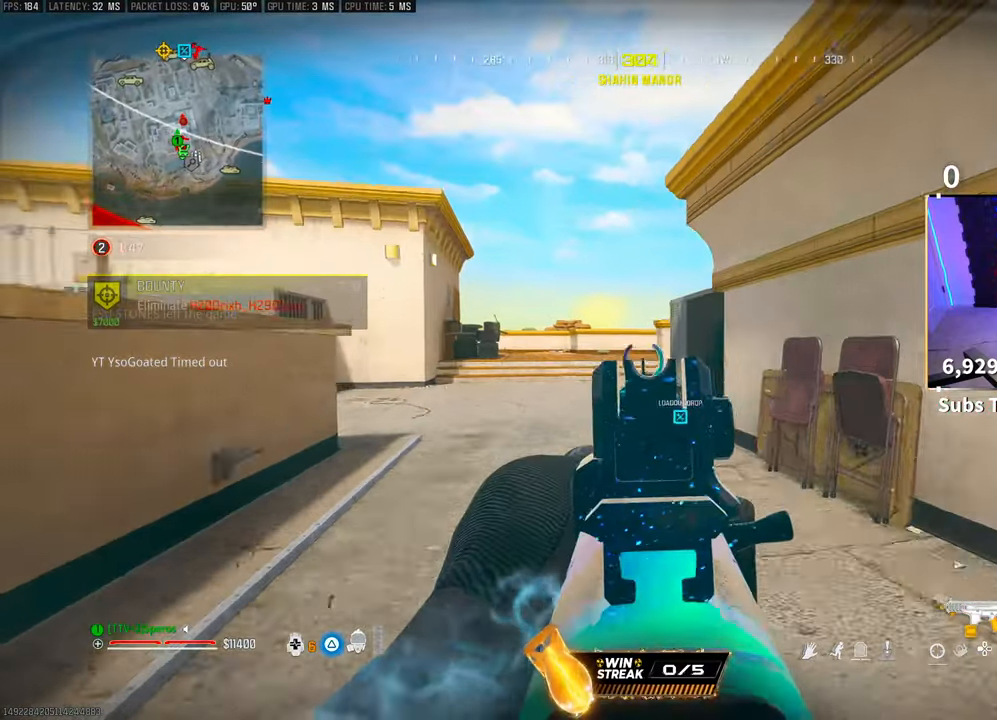
Gameplay with a controller (PlayStation layout); each line is a JSON object with the inputs held at the frame after it (dt_ms = milliseconds from this image to that frame). "events" lists button and stick changes between this image and that frame as [ms after this image, input, new state], when the widget could be followed in between.
{"dt_ms": 500, "buttons": ["L2"], "left_stick": "up-left", "right_stick": "center", "events": [[200, "CROSS", "down"], [350, "CROSS", "up"]]}
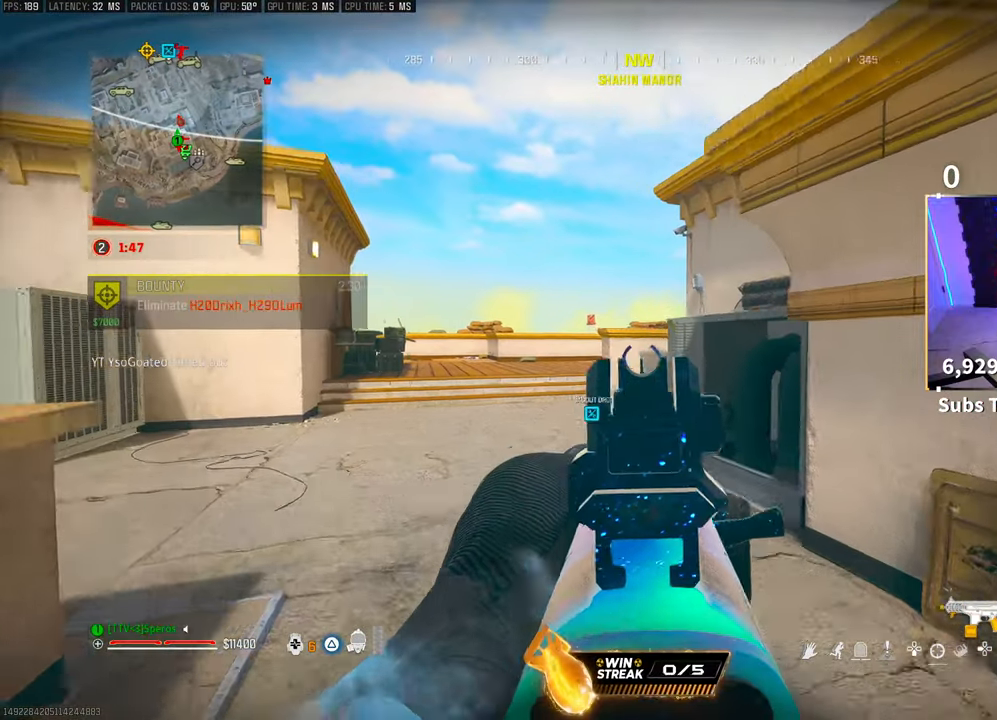
{"dt_ms": 500, "buttons": ["CROSS", "L2"], "left_stick": "up-left", "right_stick": "down-right", "events": [[450, "CROSS", "down"], [450, "right_stick", "down-right"]]}
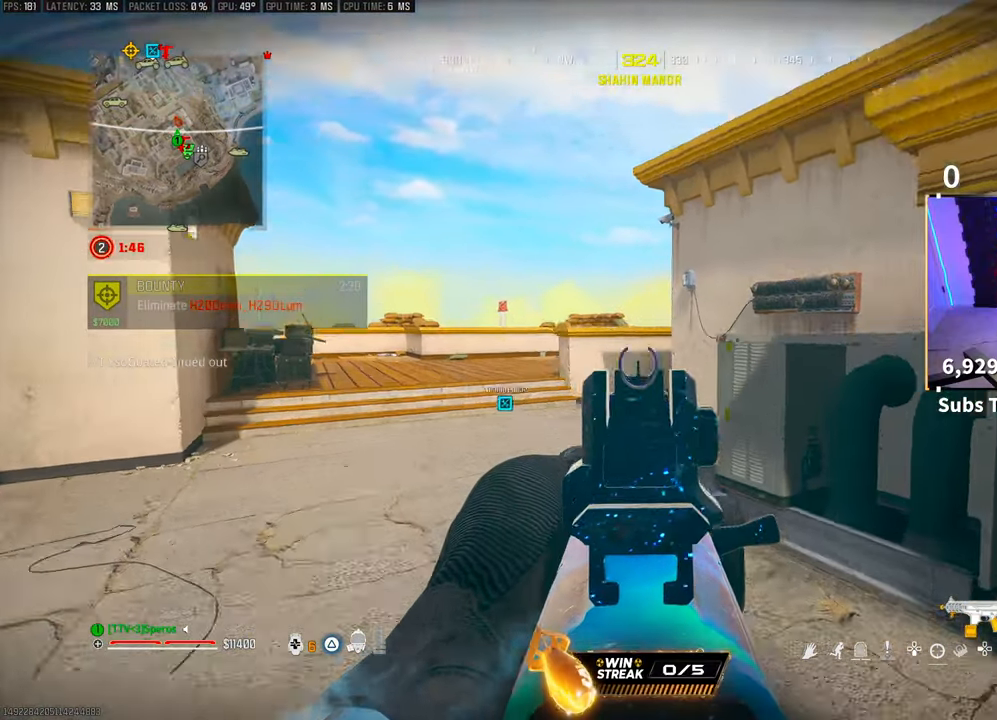
{"dt_ms": 500, "buttons": [], "left_stick": "up-left", "right_stick": "center", "events": [[50, "right_stick", "center"], [100, "CROSS", "up"], [200, "R1", "down"], [300, "R1", "up"], [400, "R1", "down"], [450, "L2", "up"], [483, "R1", "up"]]}
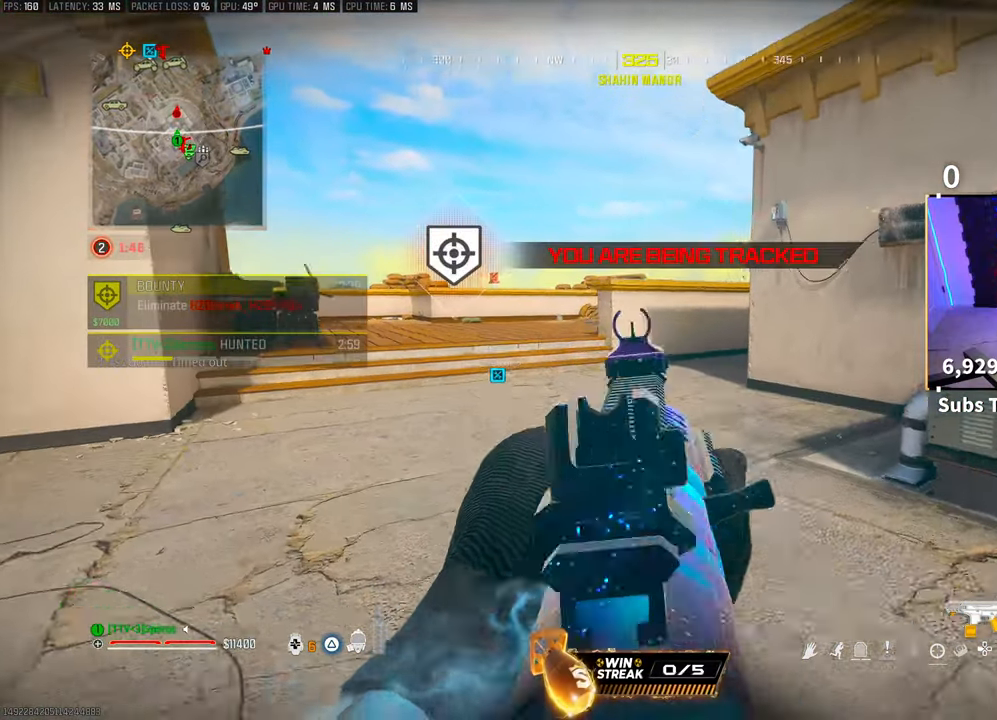
{"dt_ms": 500, "buttons": [], "left_stick": "up-left", "right_stick": "center", "events": [[100, "L3", "down"], [233, "L3", "up"], [400, "right_stick", "left"], [500, "right_stick", "center"]]}
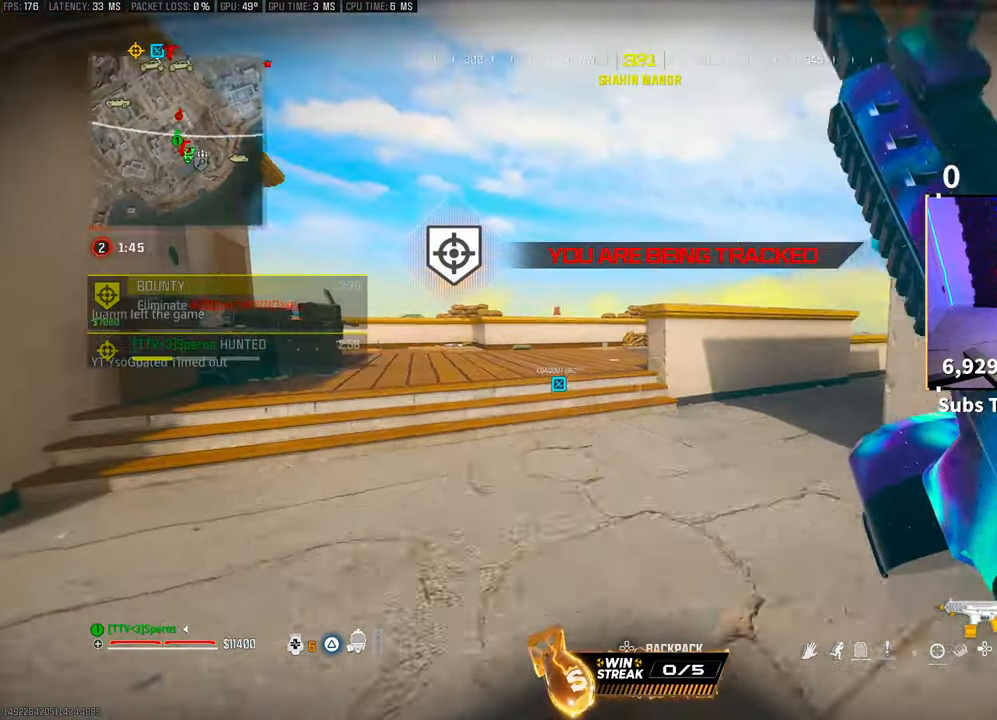
{"dt_ms": 500, "buttons": ["CROSS"], "left_stick": "up-left", "right_stick": "center", "events": [[500, "CROSS", "down"]]}
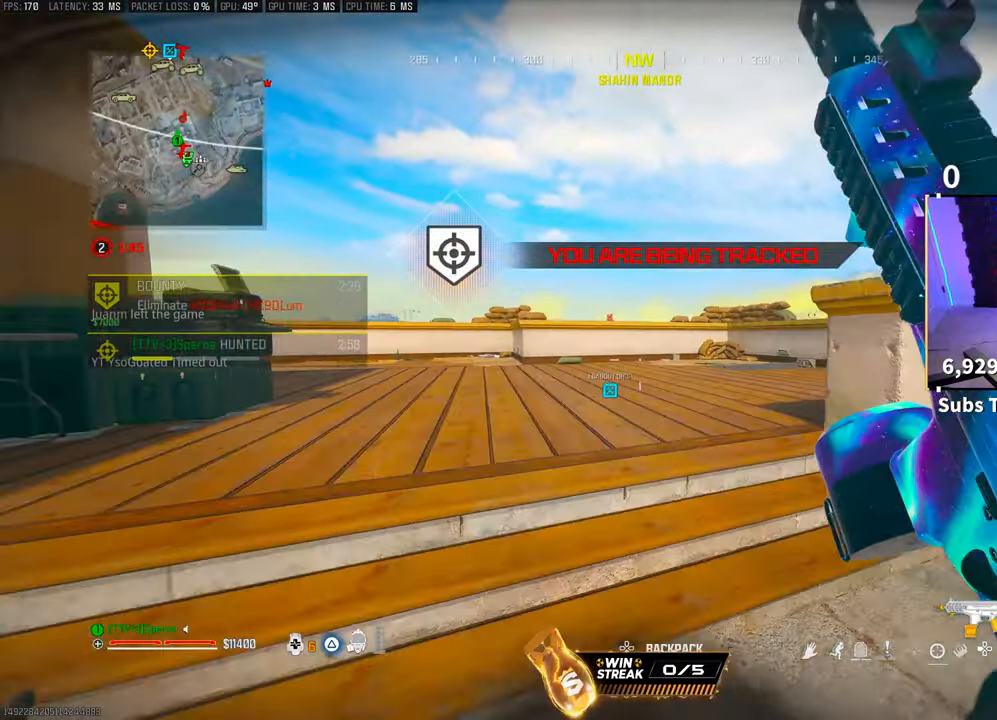
{"dt_ms": 500, "buttons": [], "left_stick": "up-left", "right_stick": "center", "events": [[33, "TRIANGLE", "down"], [100, "TRIANGLE", "up"], [150, "CROSS", "up"], [450, "TRIANGLE", "down"], [500, "TRIANGLE", "up"]]}
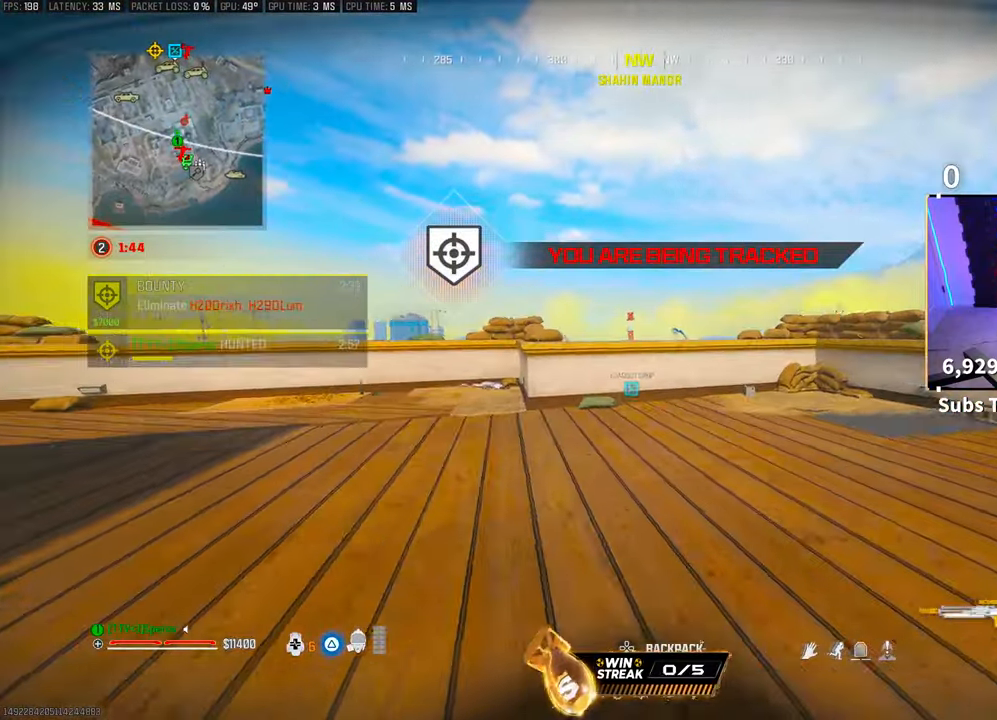
{"dt_ms": 500, "buttons": [], "left_stick": "up-left", "right_stick": "center", "events": [[83, "TRIANGLE", "down"], [133, "TRIANGLE", "up"]]}
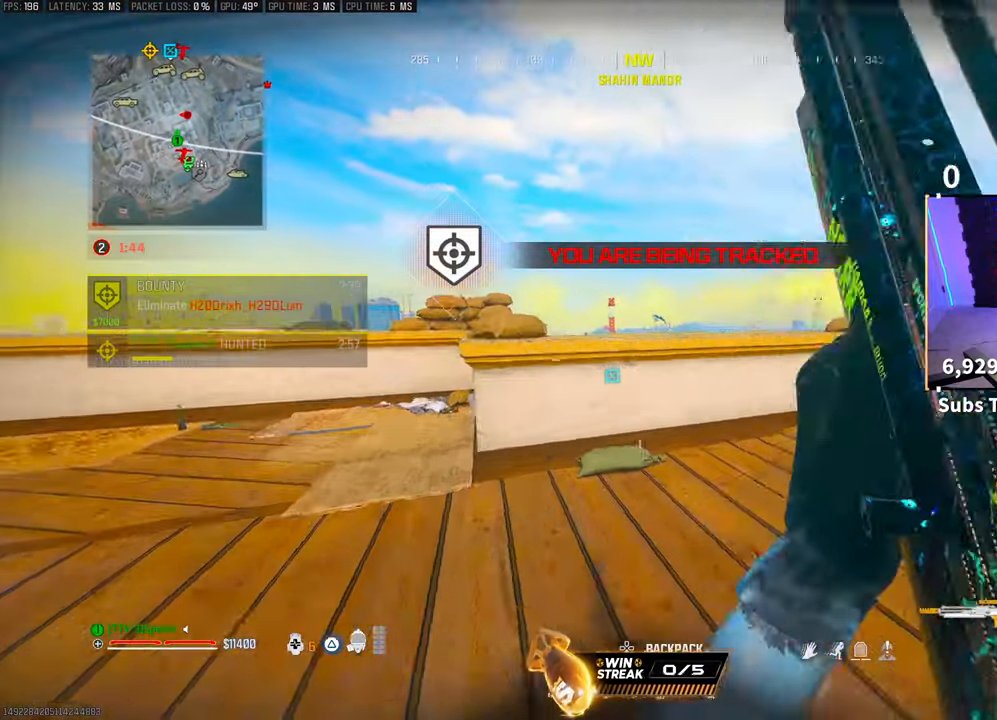
{"dt_ms": 500, "buttons": ["CROSS"], "left_stick": "up-right", "right_stick": "center", "events": [[300, "CROSS", "down"], [383, "left_stick", "up"], [433, "CROSS", "up"], [500, "CROSS", "down"], [500, "left_stick", "up-right"]]}
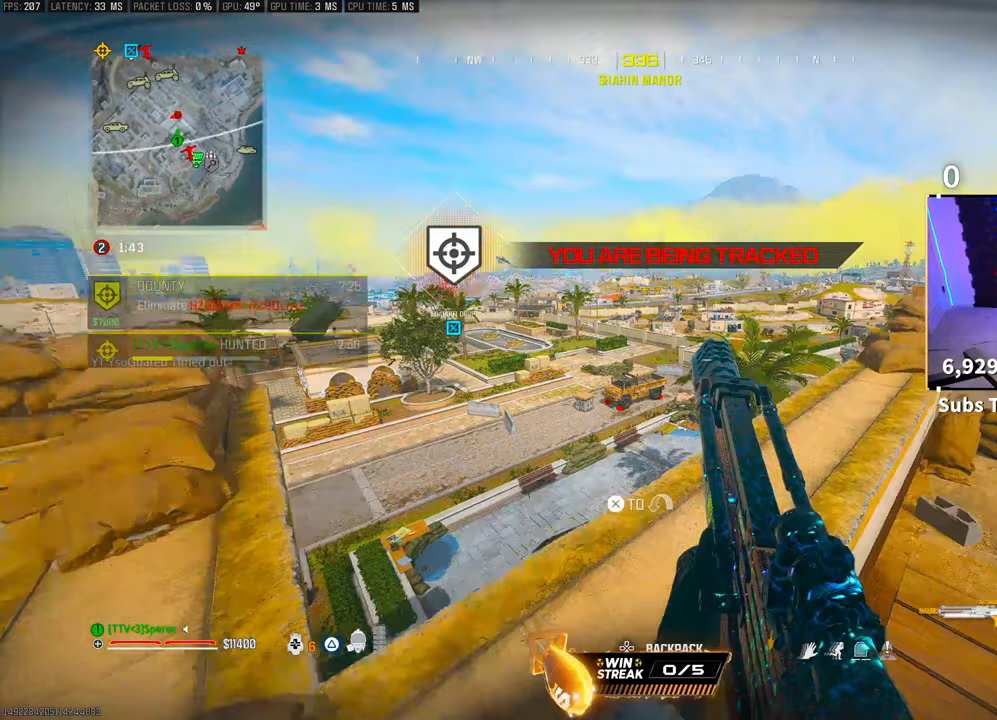
{"dt_ms": 500, "buttons": [], "left_stick": "right", "right_stick": "center", "events": [[150, "CROSS", "up"], [150, "left_stick", "up"], [283, "left_stick", "up-left"], [350, "L2", "down"], [383, "left_stick", "center"], [450, "left_stick", "right"], [500, "L2", "up"]]}
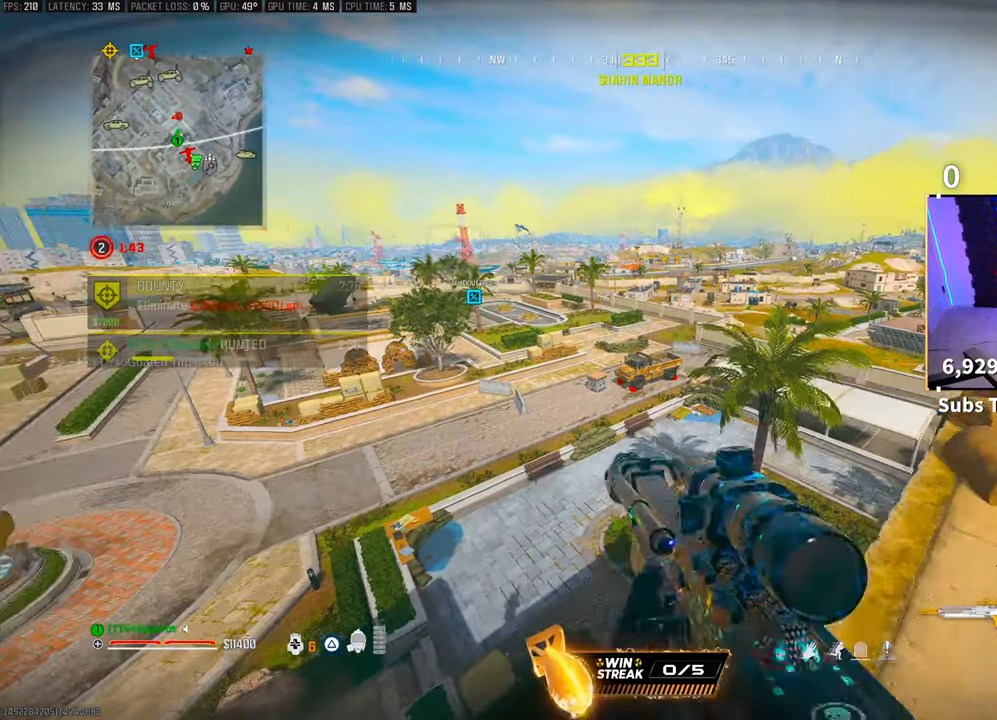
{"dt_ms": 500, "buttons": [], "left_stick": "right", "right_stick": "center", "events": [[133, "left_stick", "center"], [300, "left_stick", "right"]]}
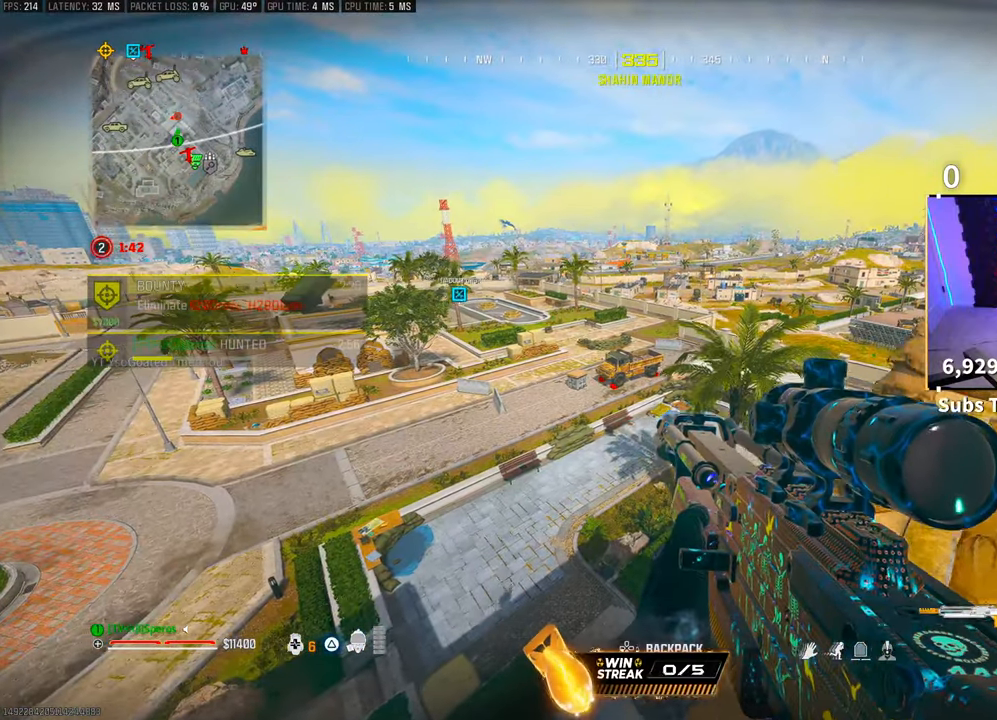
{"dt_ms": 500, "buttons": [], "left_stick": "right", "right_stick": "center", "events": []}
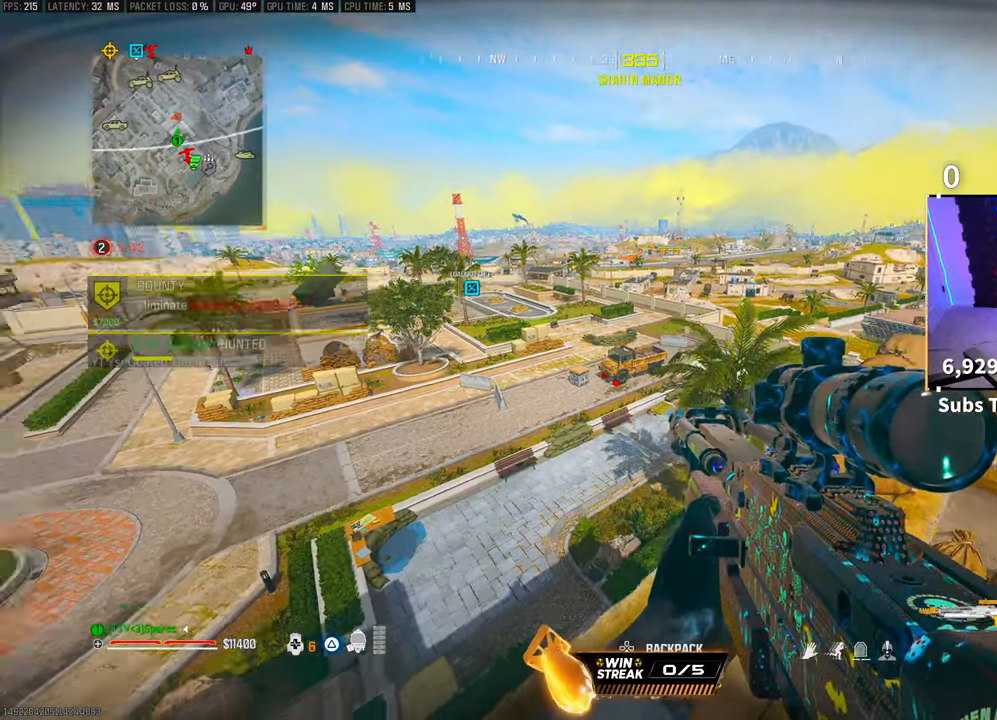
{"dt_ms": 500, "buttons": [], "left_stick": "right", "right_stick": "center", "events": []}
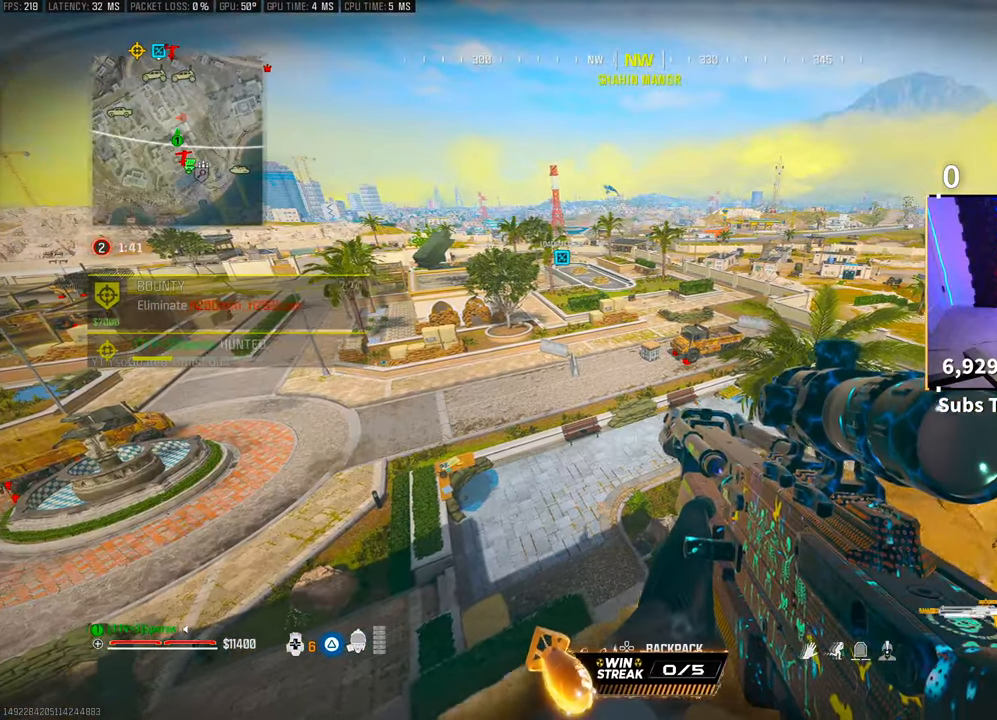
{"dt_ms": 500, "buttons": [], "left_stick": "right", "right_stick": "center", "events": []}
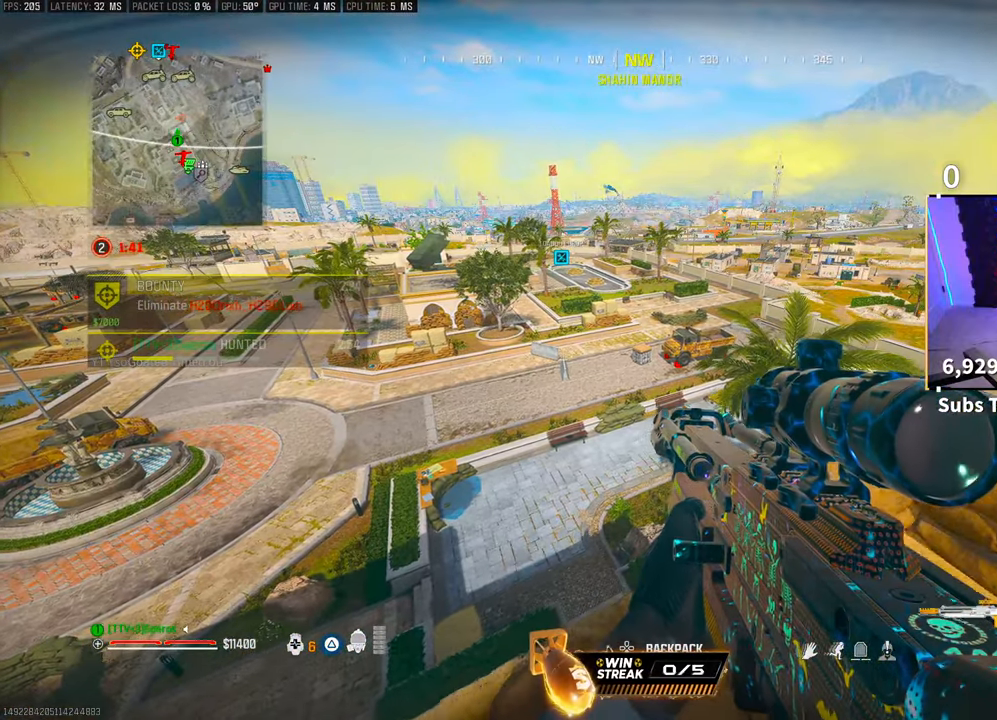
{"dt_ms": 500, "buttons": [], "left_stick": "up-right", "right_stick": "center", "events": [[267, "left_stick", "up-right"]]}
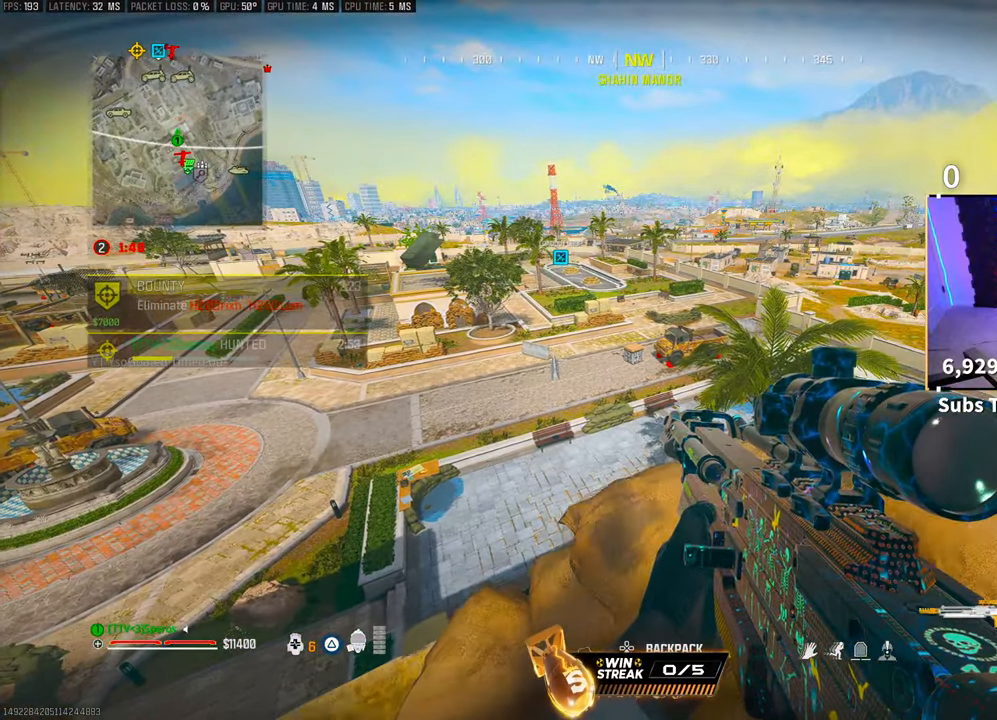
{"dt_ms": 500, "buttons": [], "left_stick": "center", "right_stick": "center", "events": [[233, "left_stick", "center"], [250, "R3", "down"], [350, "R3", "up"]]}
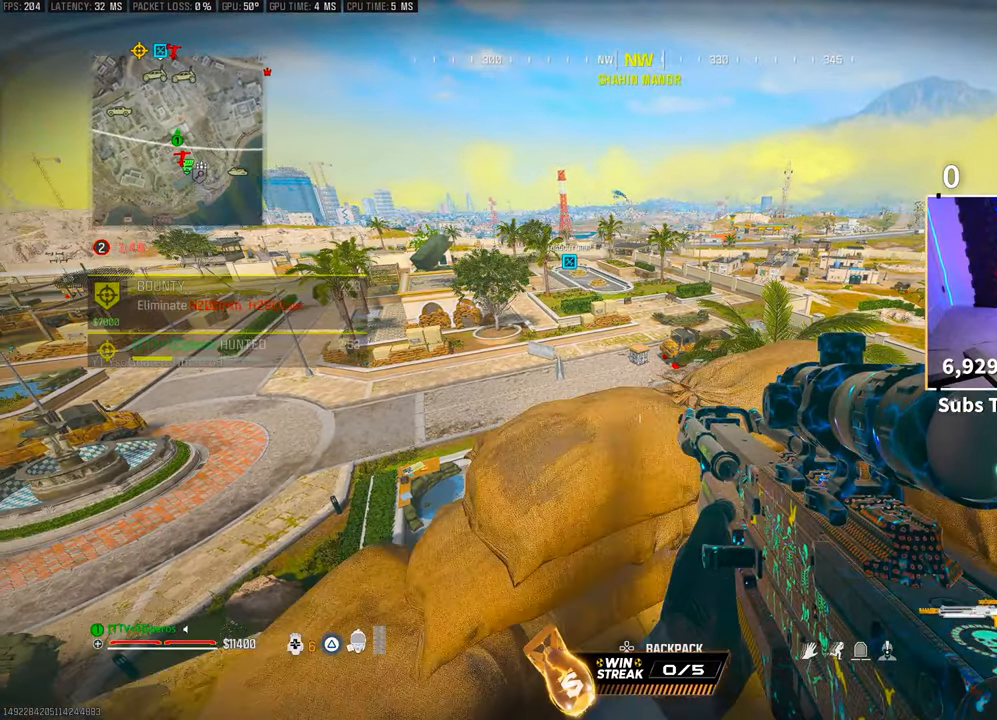
{"dt_ms": 500, "buttons": [], "left_stick": "center", "right_stick": "center", "events": []}
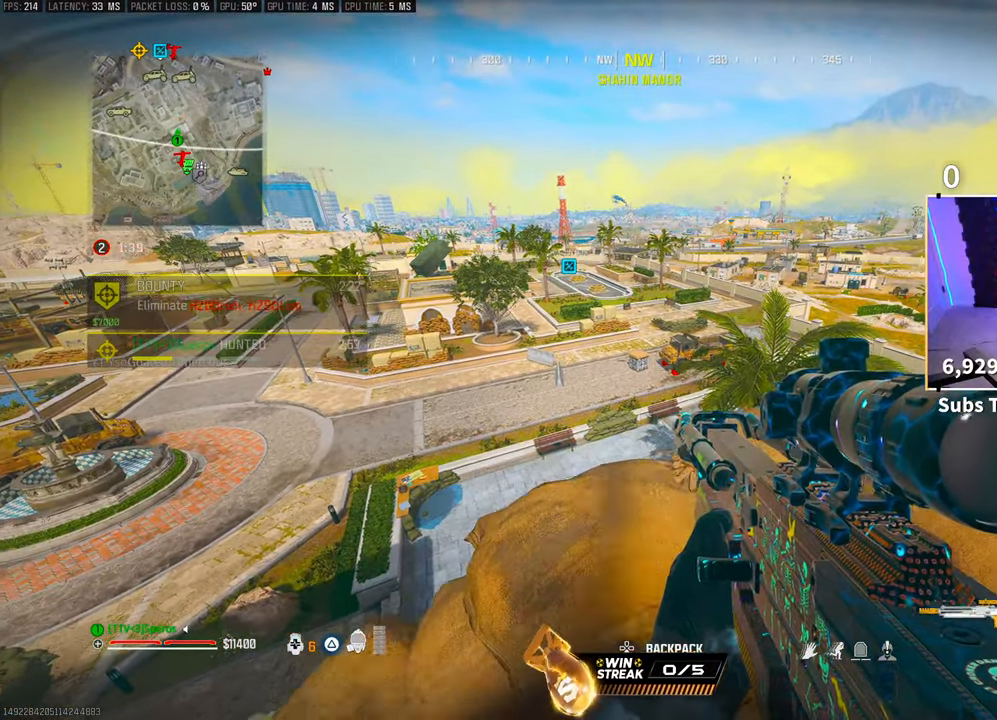
{"dt_ms": 500, "buttons": [], "left_stick": "center", "right_stick": "center", "events": []}
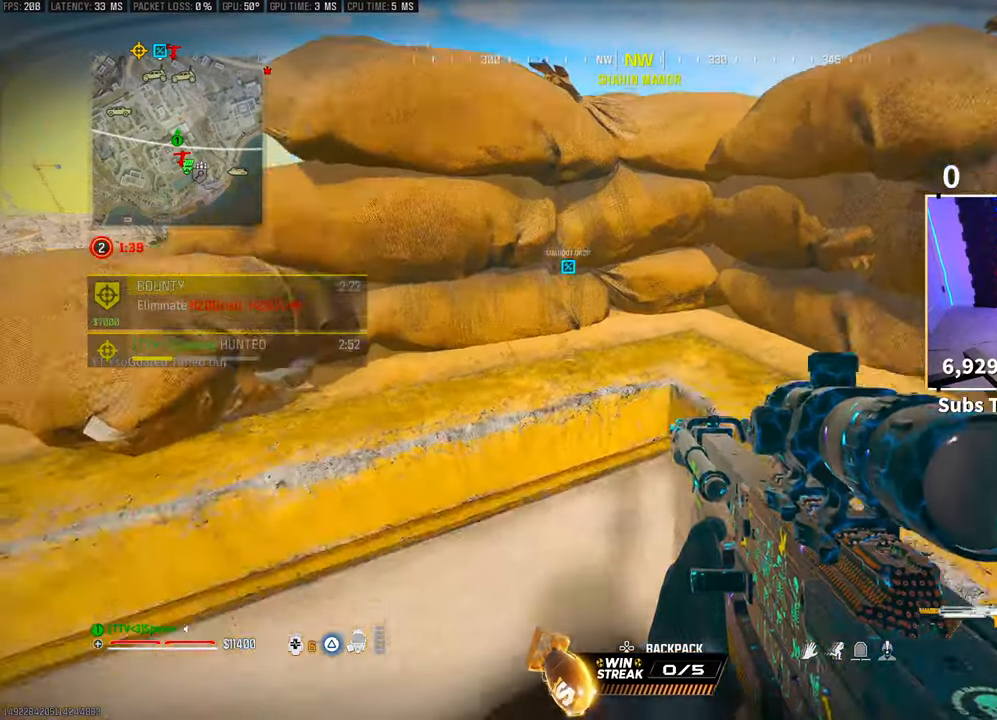
{"dt_ms": 500, "buttons": ["L1", "R1"], "left_stick": "center", "right_stick": "center", "events": [[50, "L1", "down"], [50, "R1", "down"], [300, "CROSS", "down"], [333, "left_stick", "left"], [483, "CROSS", "up"], [500, "left_stick", "center"]]}
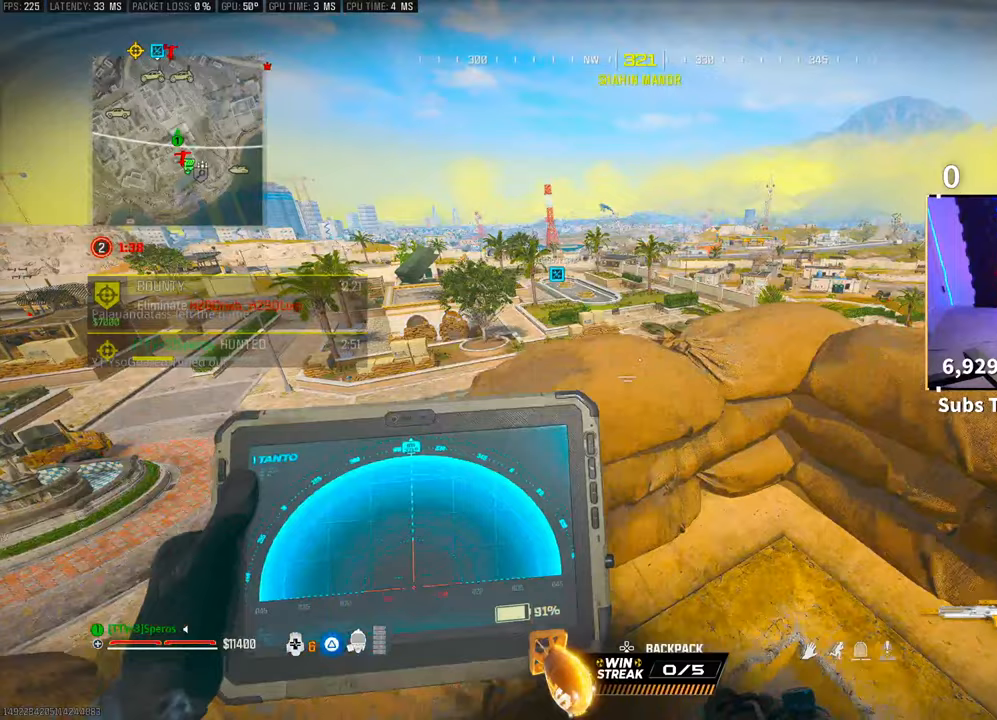
{"dt_ms": 500, "buttons": ["L1", "R1"], "left_stick": "center", "right_stick": "center", "events": []}
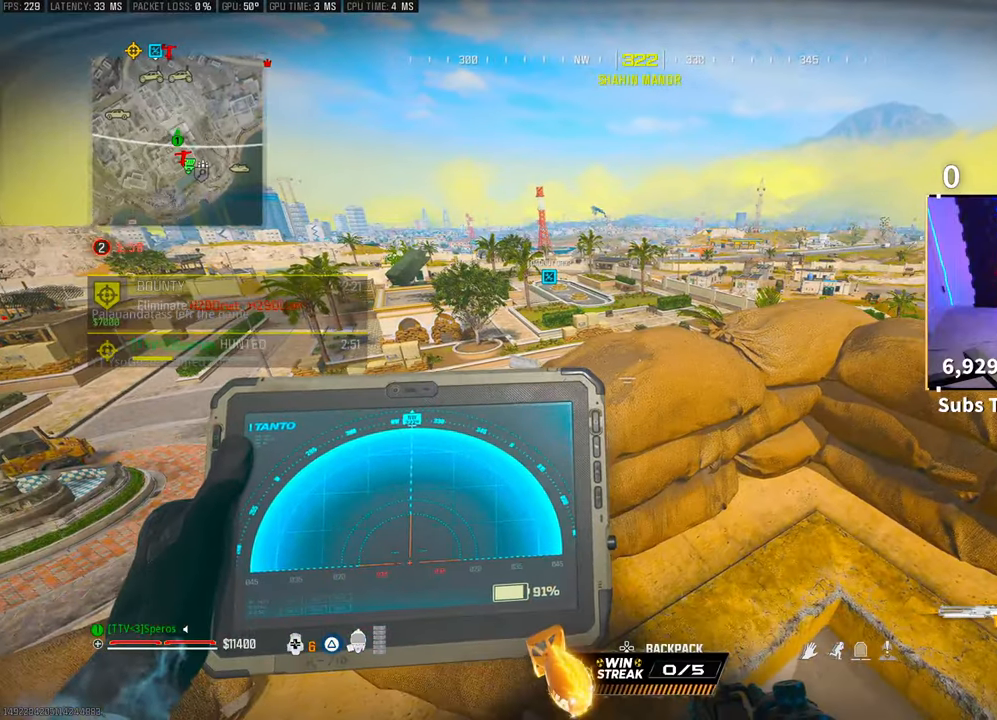
{"dt_ms": 500, "buttons": ["CROSS", "L1", "R1"], "left_stick": "center", "right_stick": "center", "events": [[500, "CROSS", "down"]]}
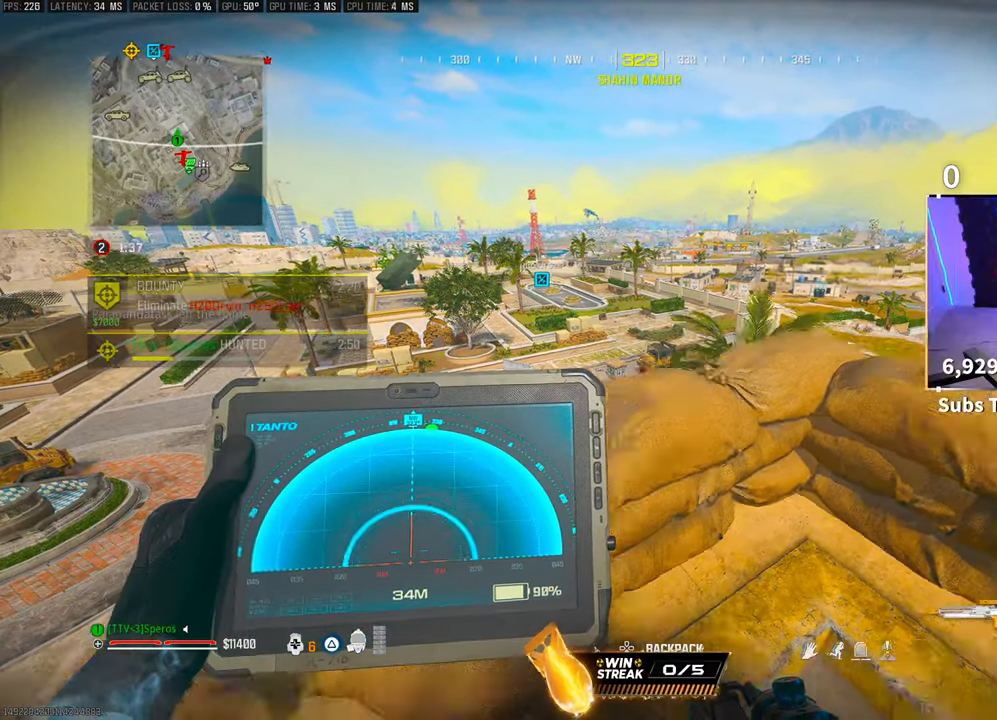
{"dt_ms": 500, "buttons": ["L1", "R1"], "left_stick": "center", "right_stick": "center", "events": [[33, "left_stick", "left"], [133, "left_stick", "center"], [150, "CROSS", "up"], [383, "L2", "down"], [433, "L2", "up"]]}
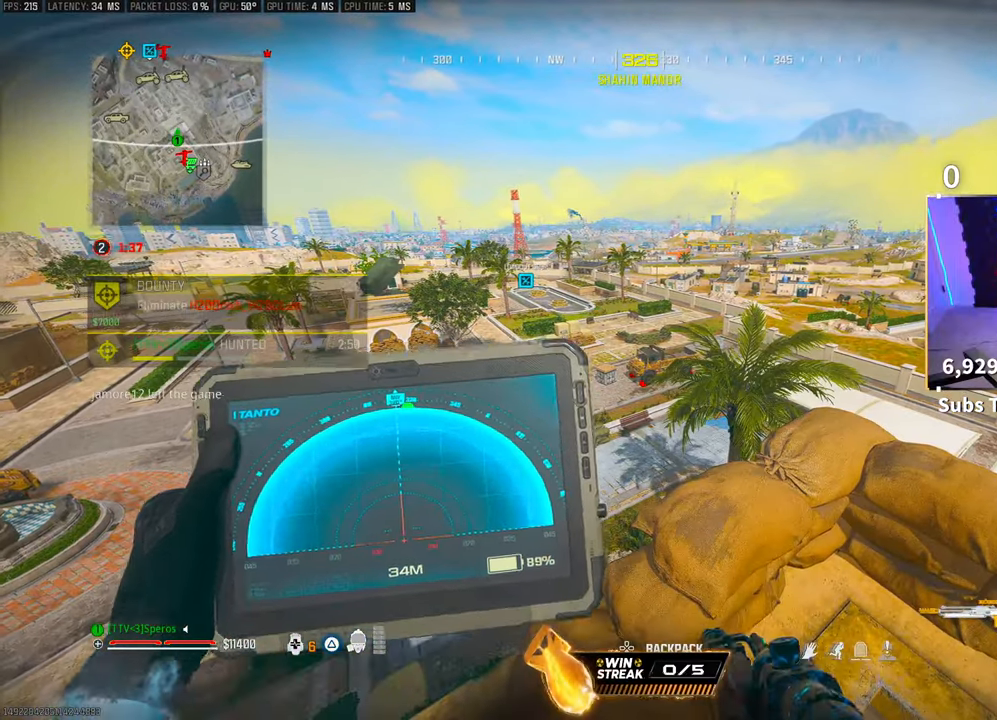
{"dt_ms": 500, "buttons": ["L1", "R1"], "left_stick": "center", "right_stick": "center", "events": [[433, "right_stick", "up"], [500, "right_stick", "center"]]}
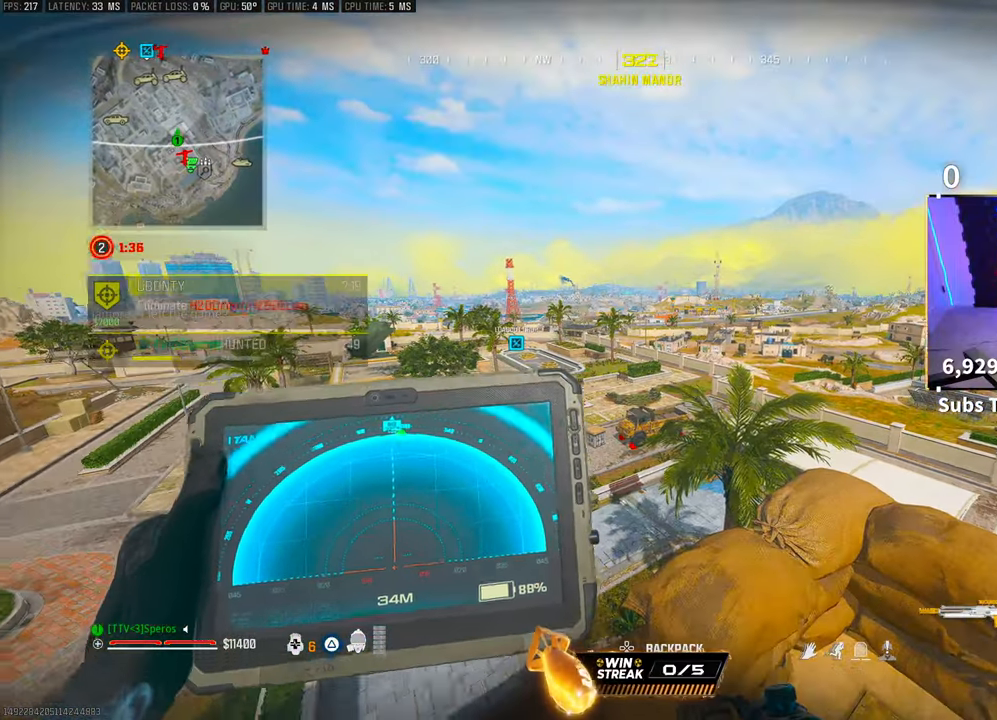
{"dt_ms": 500, "buttons": [], "left_stick": "center", "right_stick": "center", "events": [[383, "L1", "up"], [433, "R1", "up"]]}
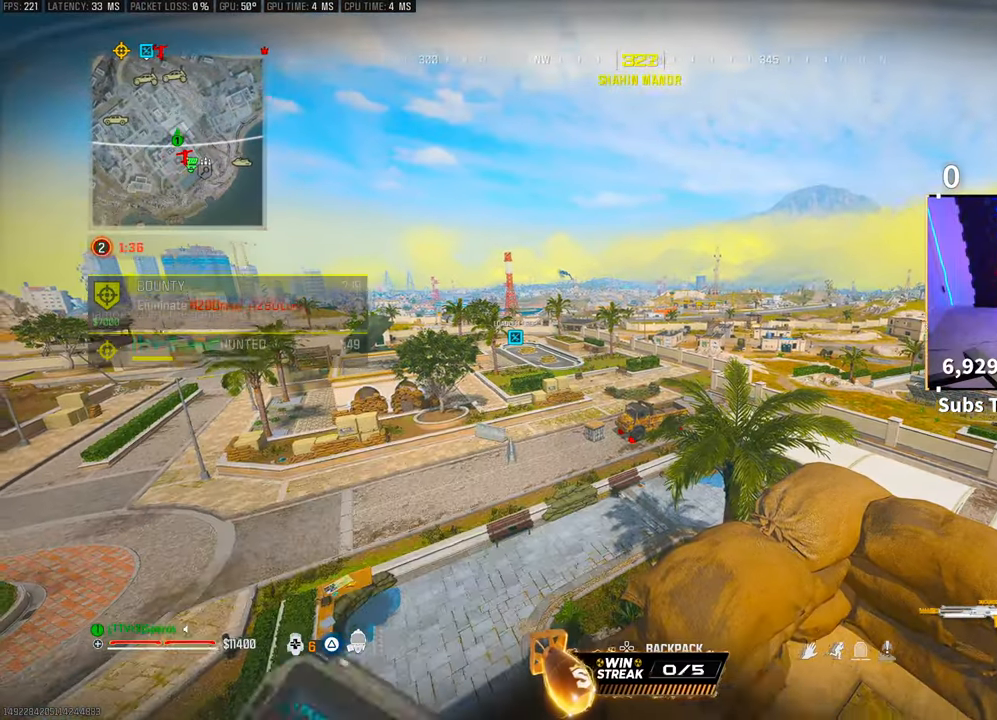
{"dt_ms": 500, "buttons": ["L2"], "left_stick": "left", "right_stick": "center", "events": [[83, "L2", "down"], [483, "left_stick", "left"]]}
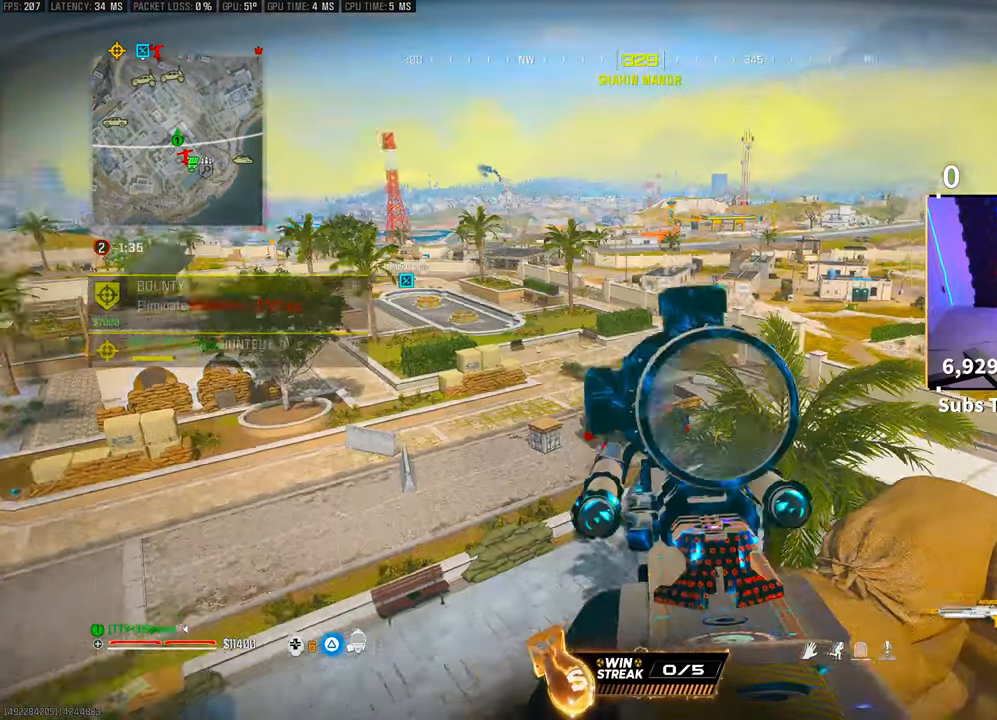
{"dt_ms": 500, "buttons": ["L2"], "left_stick": "center", "right_stick": "center", "events": [[100, "left_stick", "center"]]}
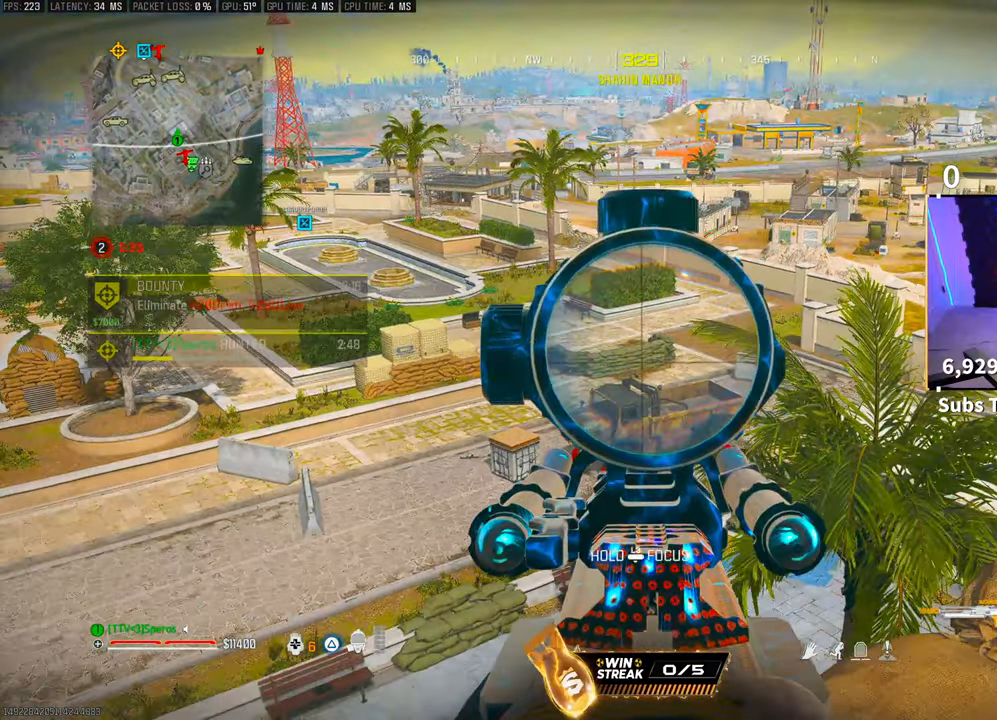
{"dt_ms": 500, "buttons": ["L2"], "left_stick": "center", "right_stick": "center", "events": [[300, "right_stick", "up"], [350, "right_stick", "center"]]}
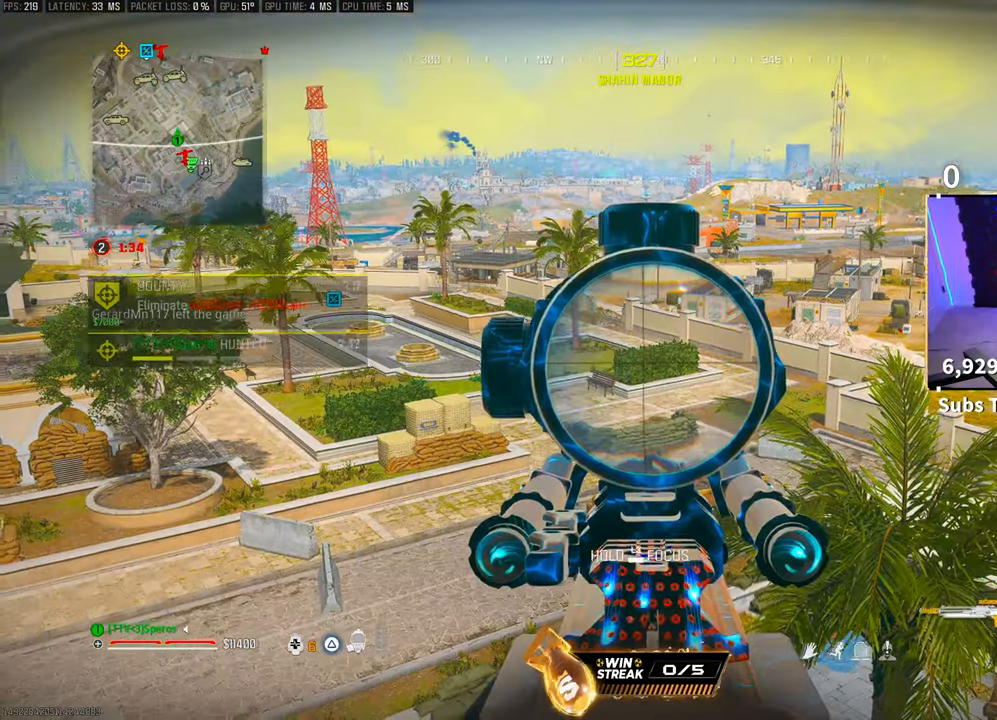
{"dt_ms": 500, "buttons": ["L2"], "left_stick": "center", "right_stick": "center", "events": []}
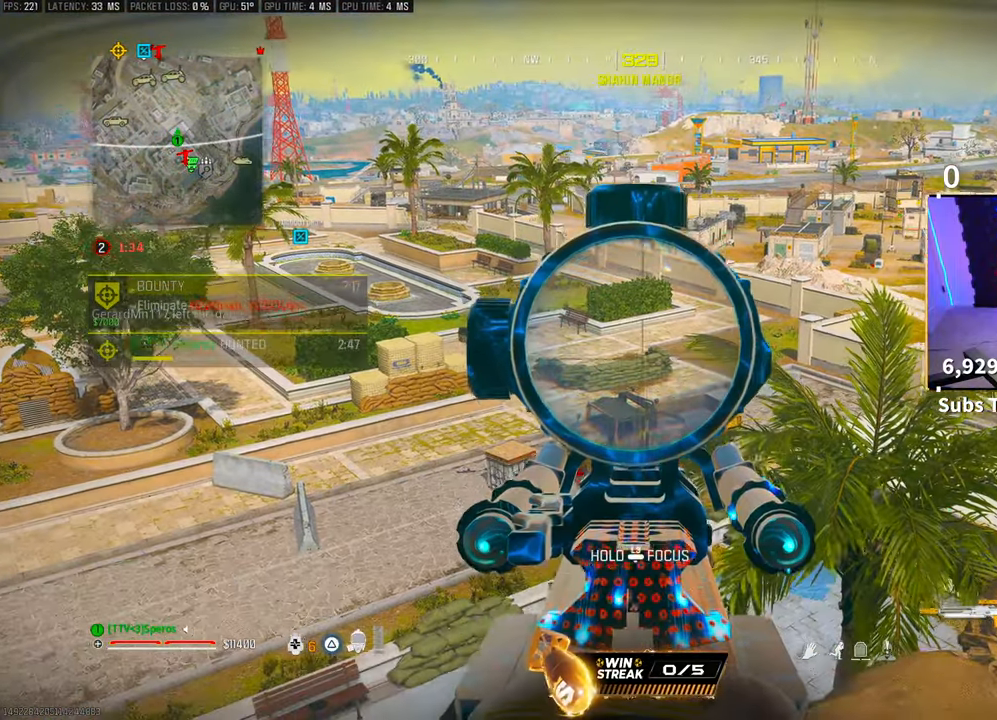
{"dt_ms": 500, "buttons": ["L2"], "left_stick": "up", "right_stick": "center", "events": [[250, "left_stick", "up"]]}
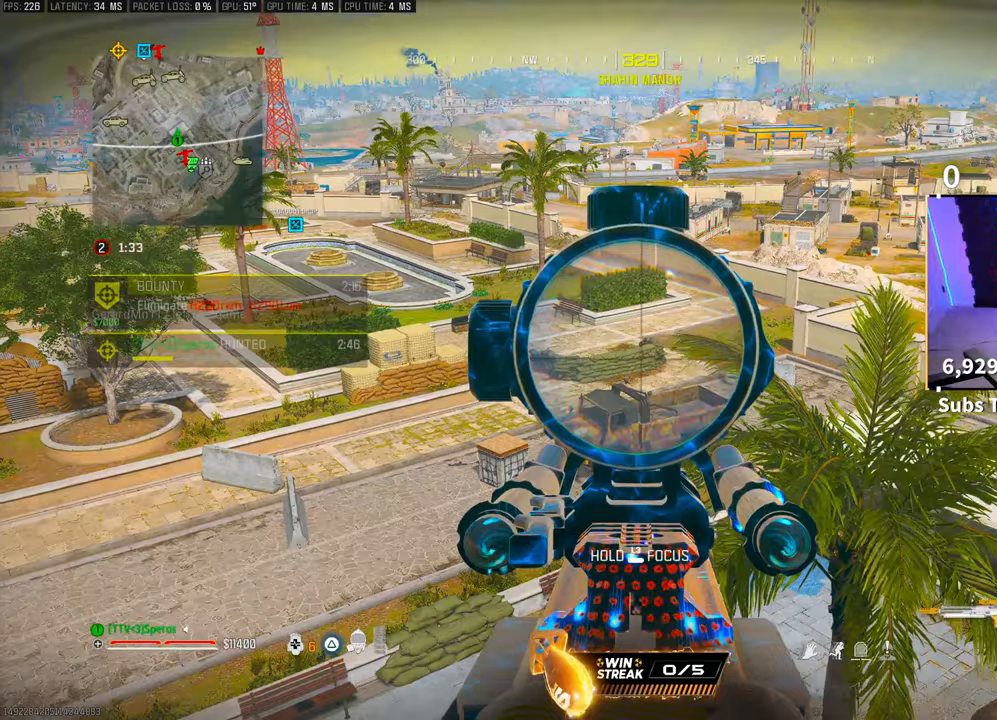
{"dt_ms": 500, "buttons": ["L2"], "left_stick": "up-right", "right_stick": "center", "events": [[133, "left_stick", "up-right"]]}
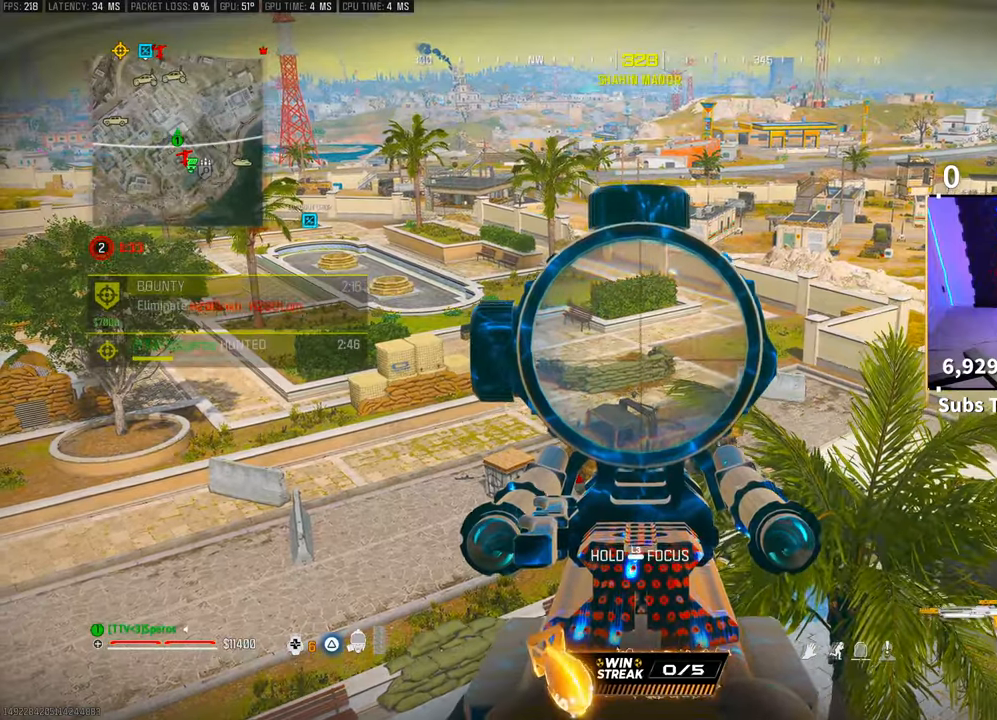
{"dt_ms": 1000, "buttons": ["L2"], "left_stick": "down", "right_stick": "center"}